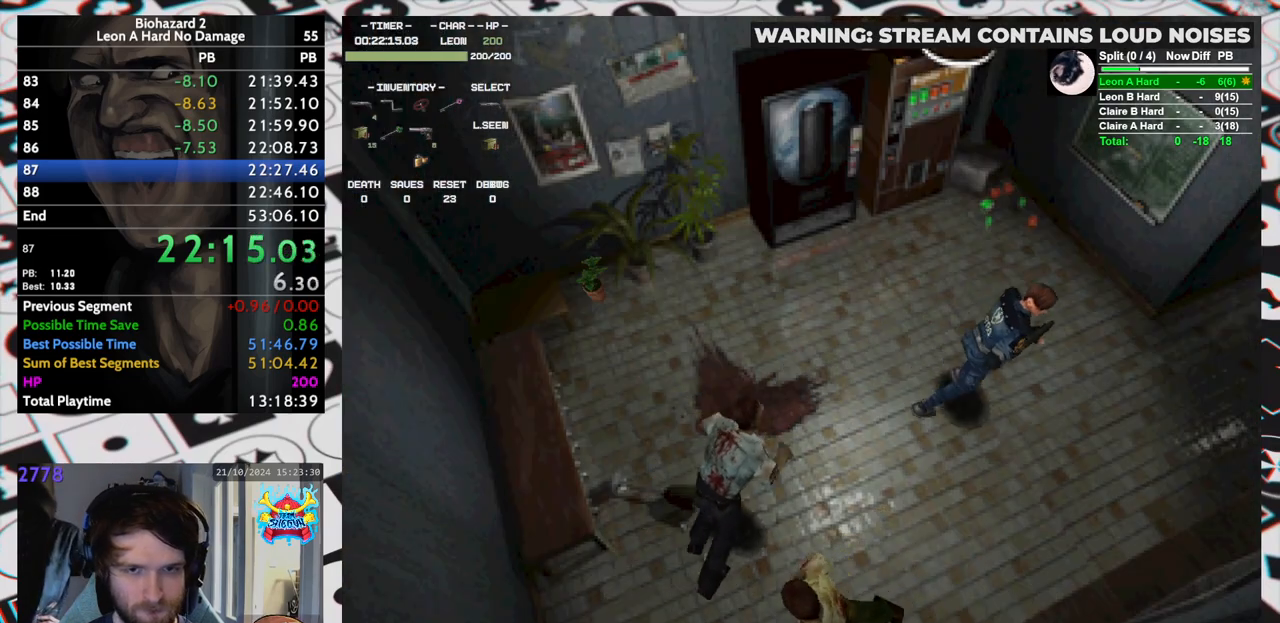
Gameplay with keyboard; each line is a JSON object with the keys held at the frame after it. "events" lists presses ("down") and releases ("up") of "aim", "dic", "down", "inv", "left", "right", "run", "skip", "up" and "yep" between this image and that frame as [ms after this image, input, new state], when the widget could be followed in between. No other keys are recorded. Mouse input is not recorded. Key names are as the overlay labels them; some are game actions (e.g. jump) rather than physical keys. Not read: f9.
{"keys": ["run", "up"], "events": []}
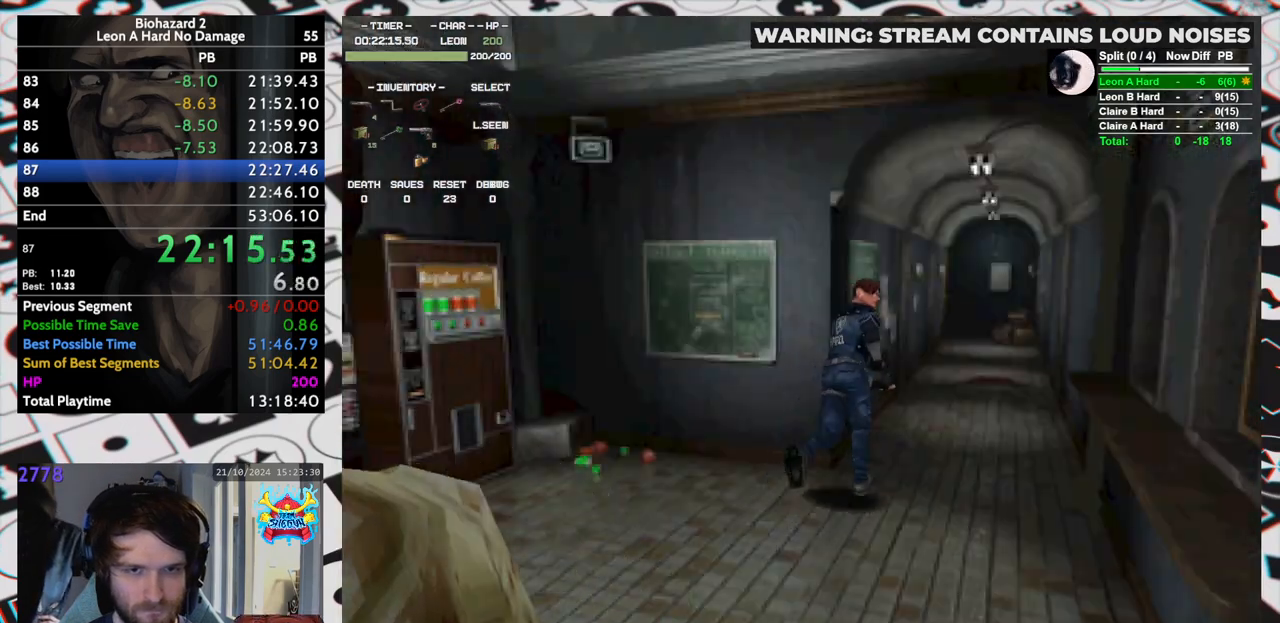
{"keys": ["run", "up"], "events": [[350, "left", "down"], [450, "left", "up"]]}
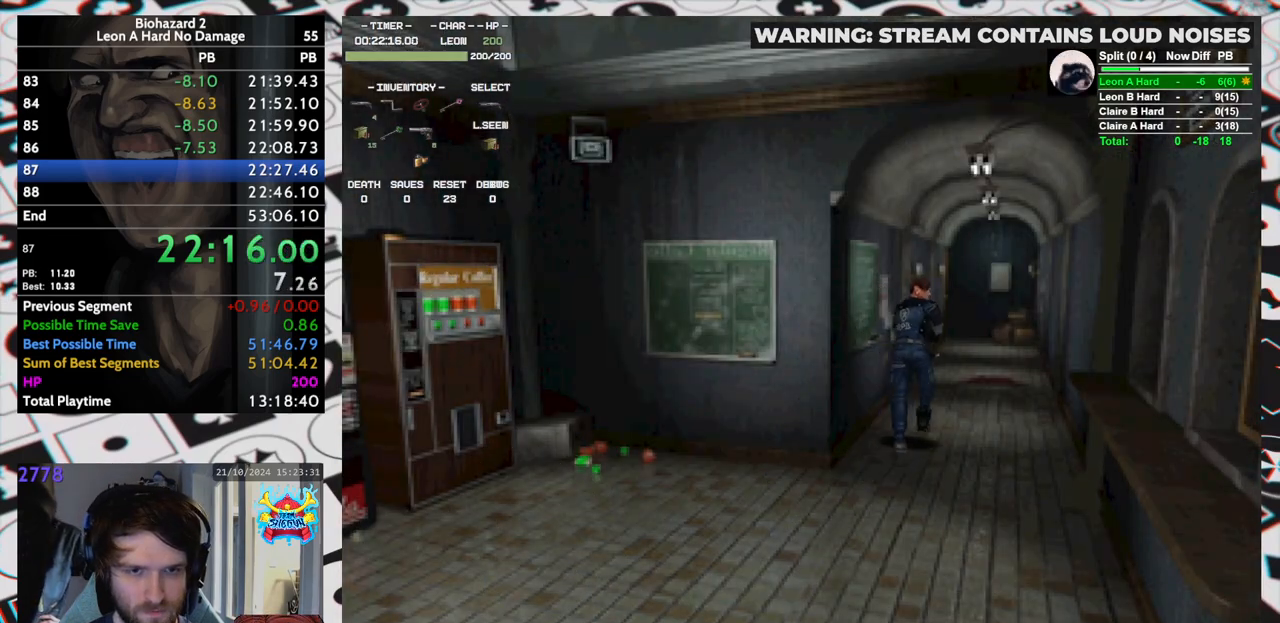
{"keys": ["run", "up"], "events": []}
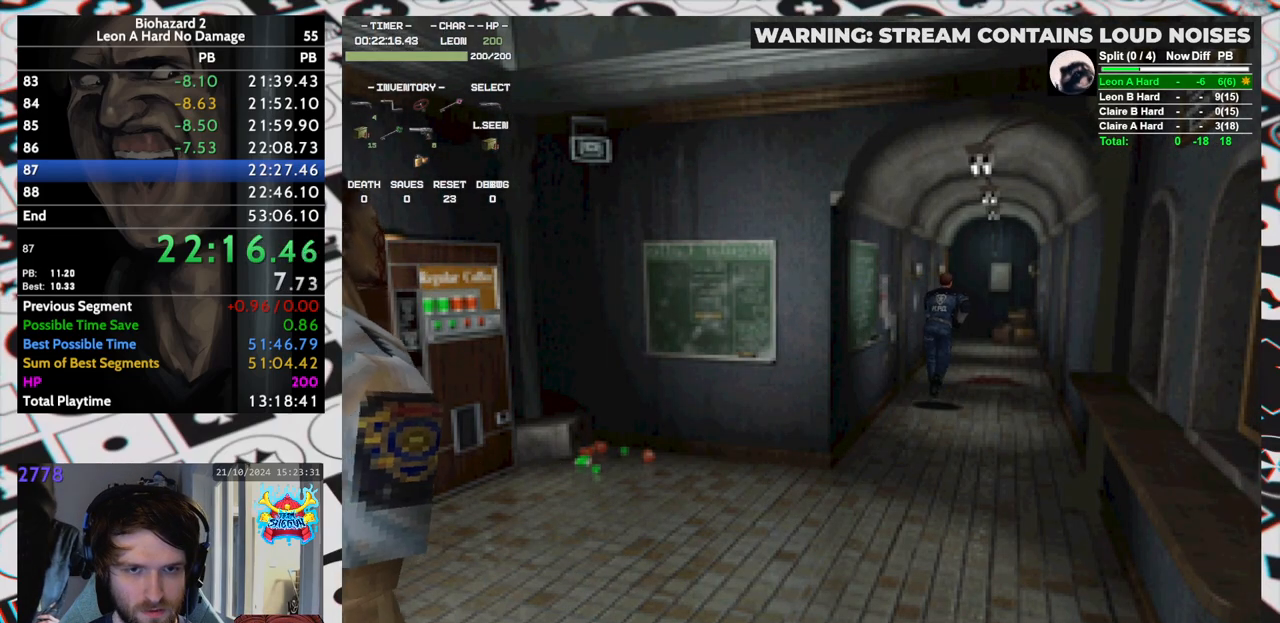
{"keys": ["run", "up"], "events": []}
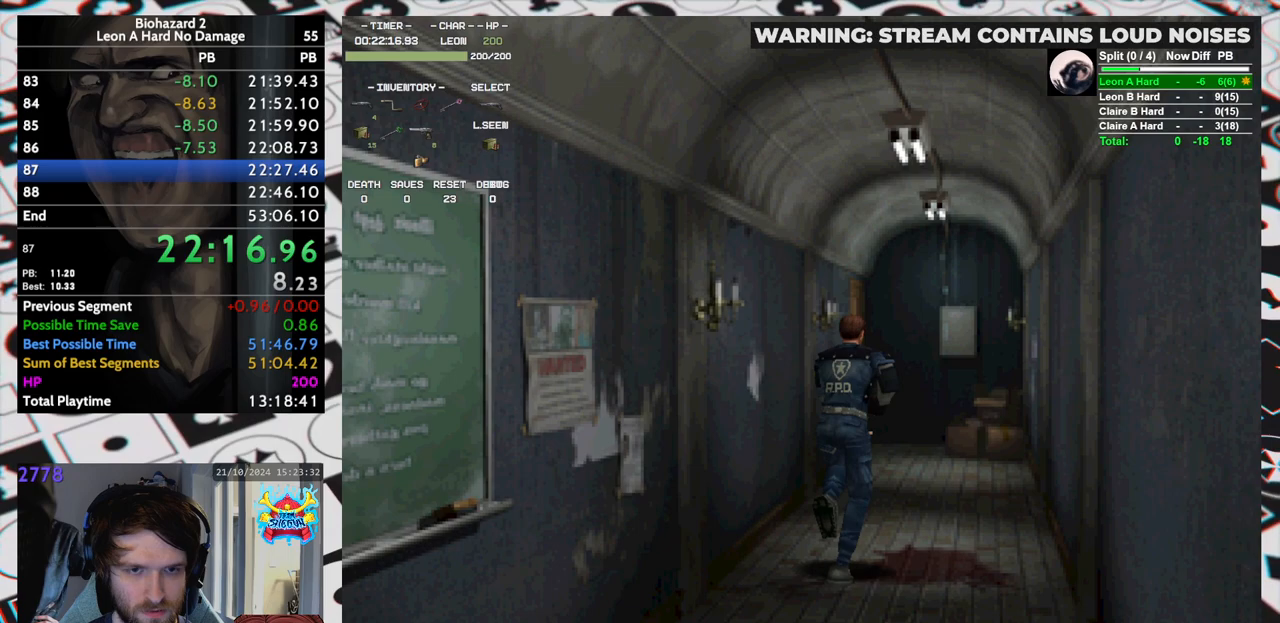
{"keys": ["run", "up"], "events": [[450, "left", "down"], [483, "left", "up"]]}
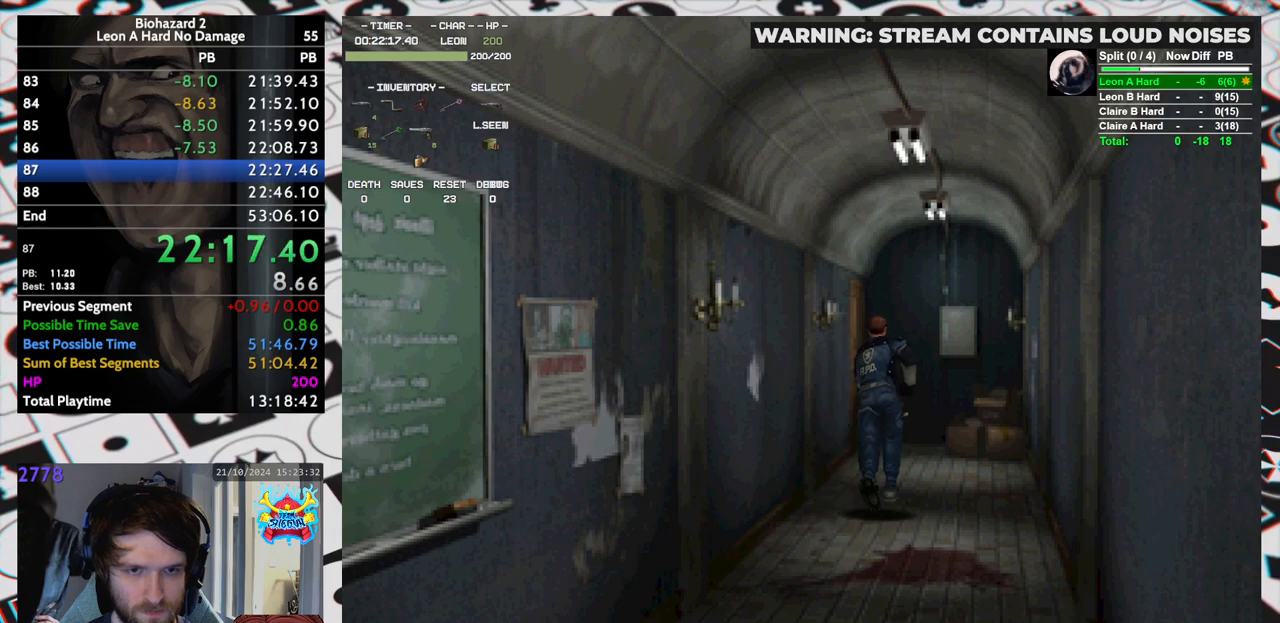
{"keys": ["run", "up"], "events": [[150, "yep", "down"], [183, "yep", "up"], [217, "yep", "down"], [267, "left", "down"], [267, "yep", "up"], [317, "yep", "down"], [367, "left", "up"], [367, "yep", "up"], [417, "yep", "down"], [500, "yep", "up"]]}
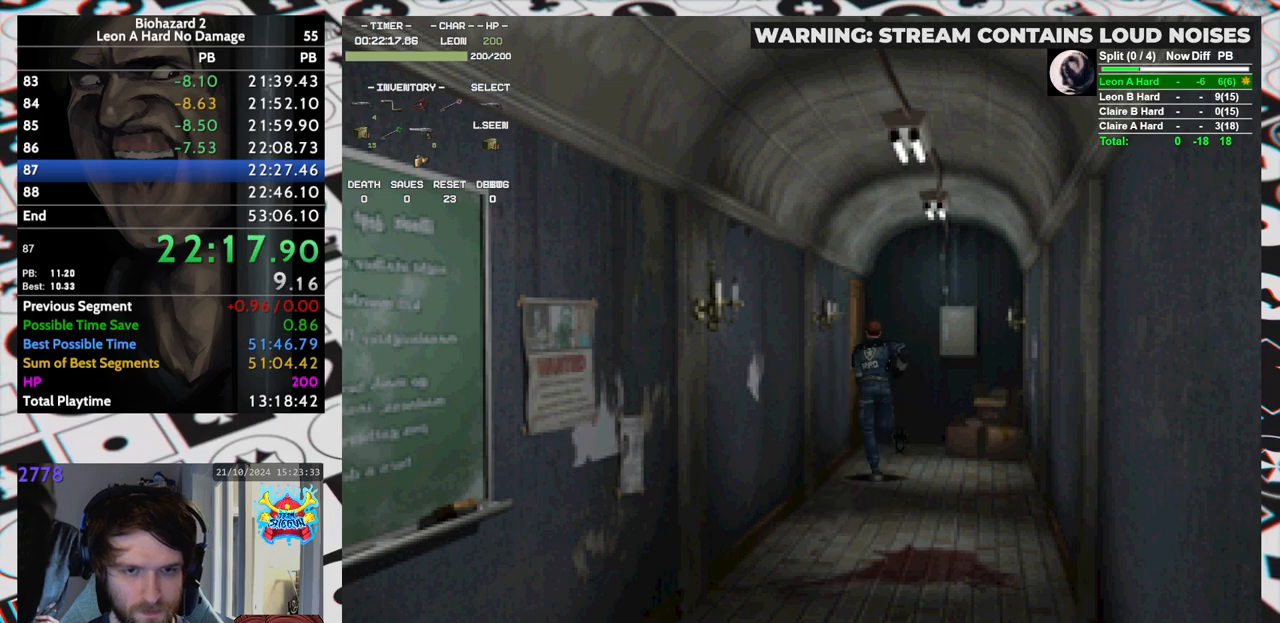
{"keys": ["left", "run", "up", "yep"], "events": [[50, "yep", "down"], [150, "yep", "up"], [200, "yep", "down"], [250, "left", "down"], [250, "yep", "up"], [283, "yep", "down"], [333, "left", "up"], [383, "yep", "up"], [433, "left", "down"], [483, "yep", "down"]]}
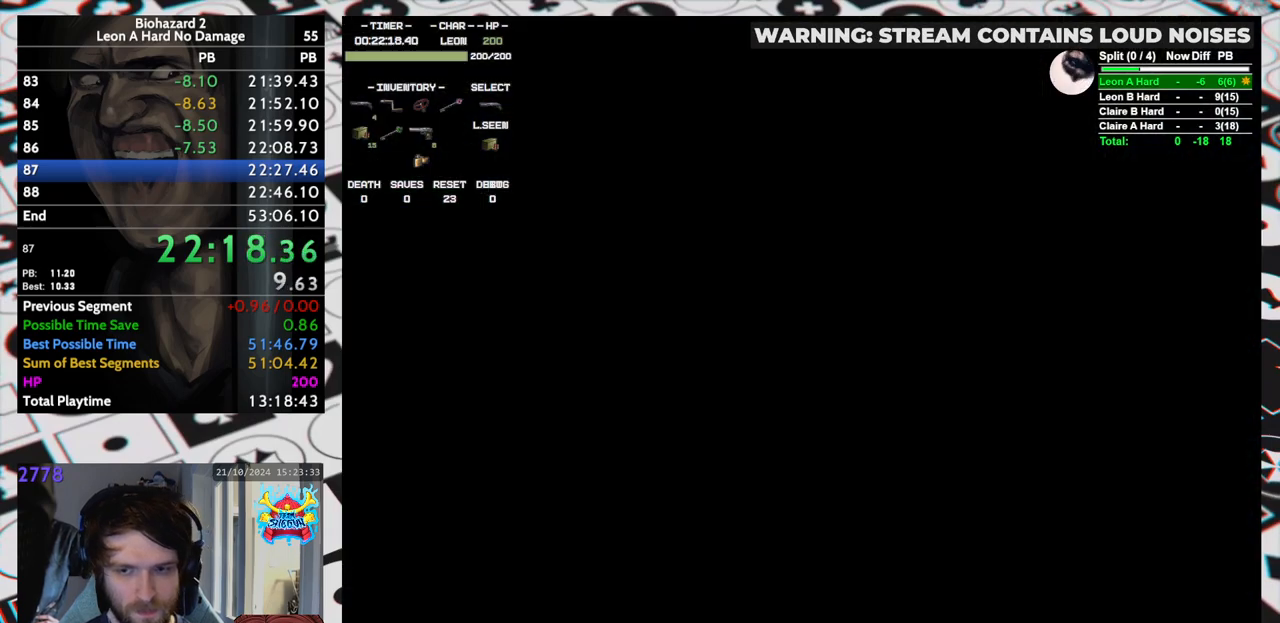
{"keys": [], "events": [[17, "left", "up"], [67, "yep", "up"], [117, "yep", "down"], [167, "yep", "up"], [217, "up", "up"], [250, "run", "up"]]}
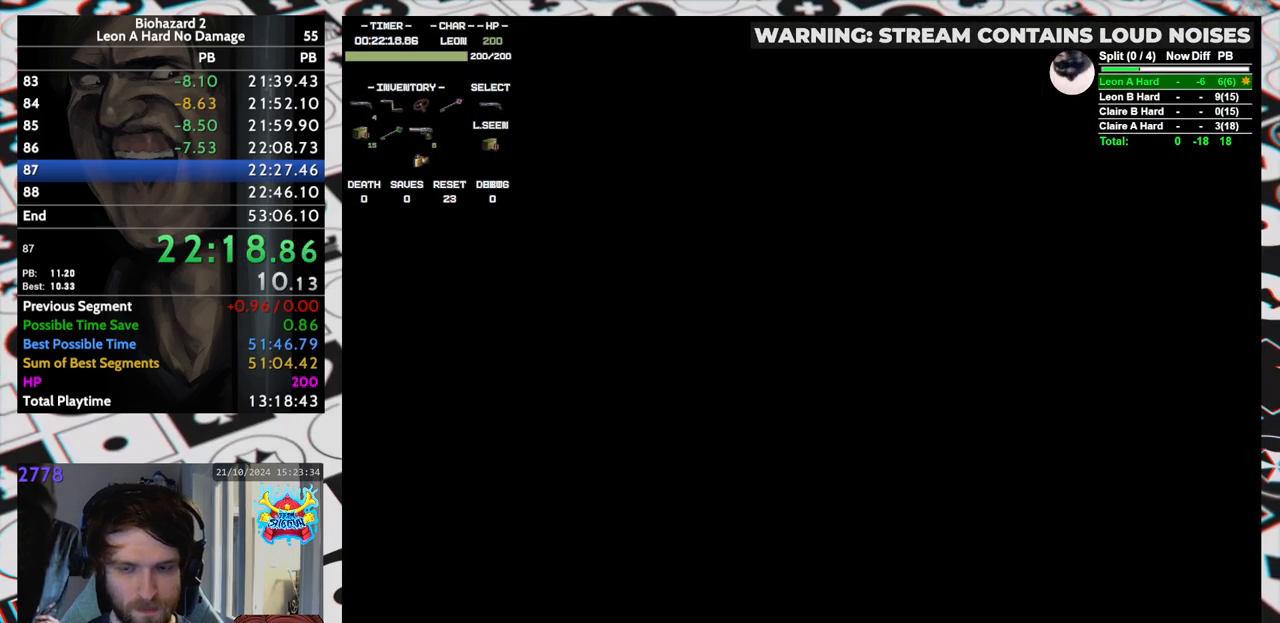
{"keys": [], "events": []}
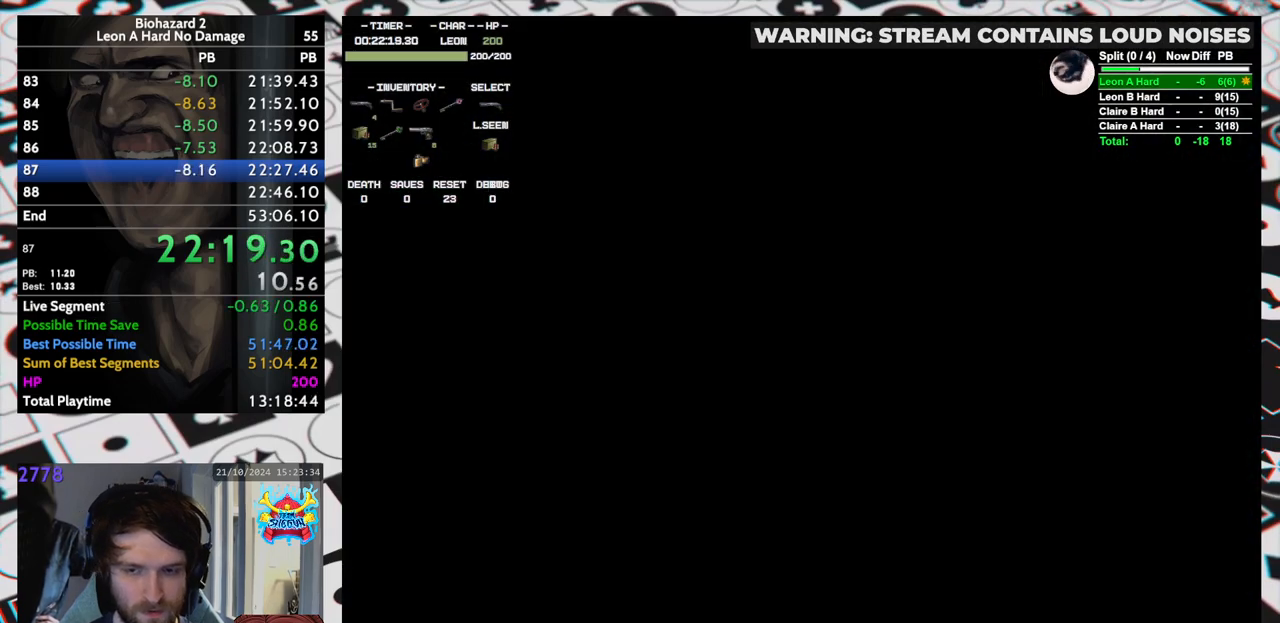
{"keys": [], "events": []}
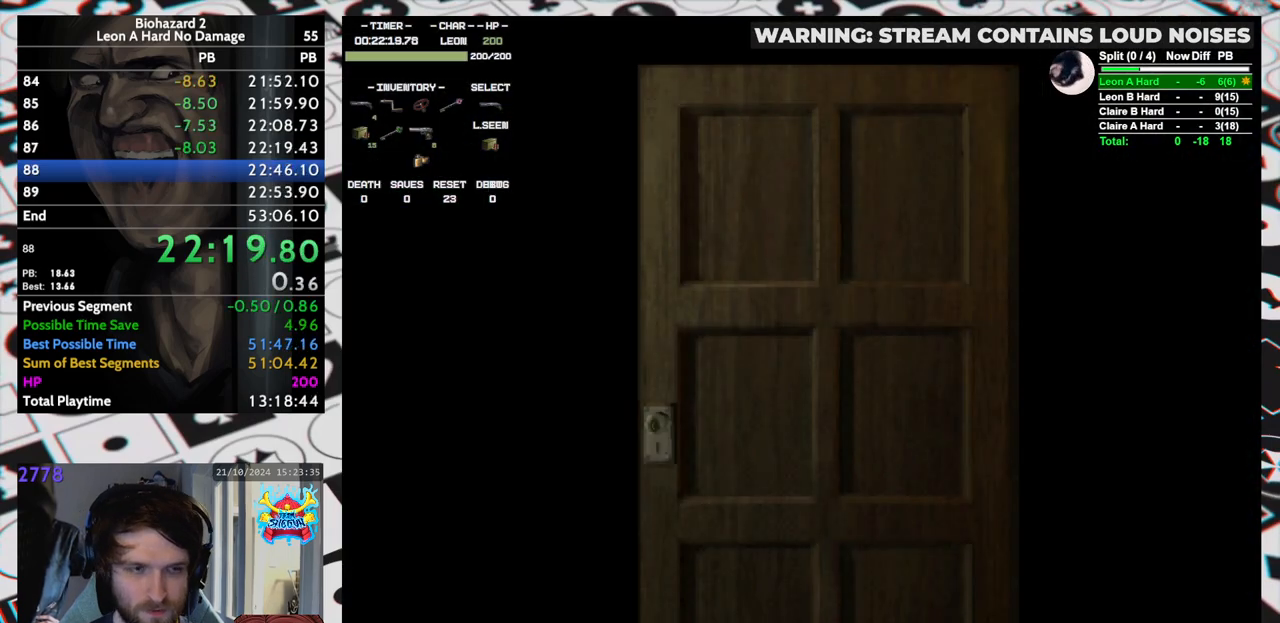
{"keys": [], "events": []}
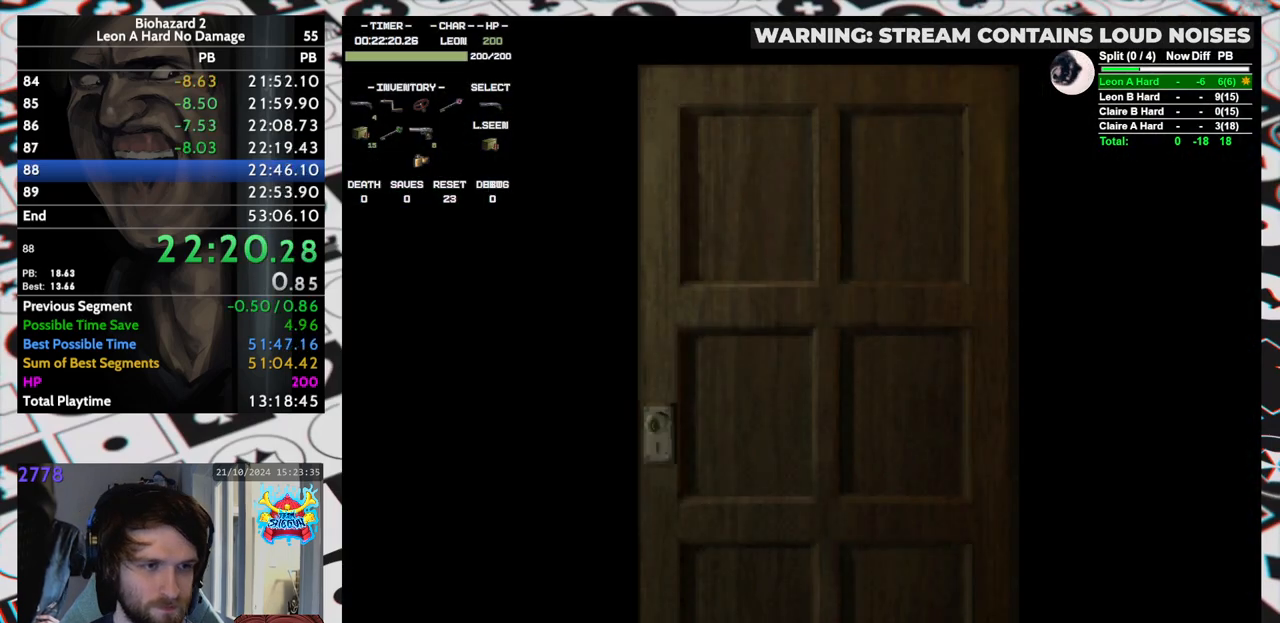
{"keys": ["up"], "events": [[217, "up", "down"]]}
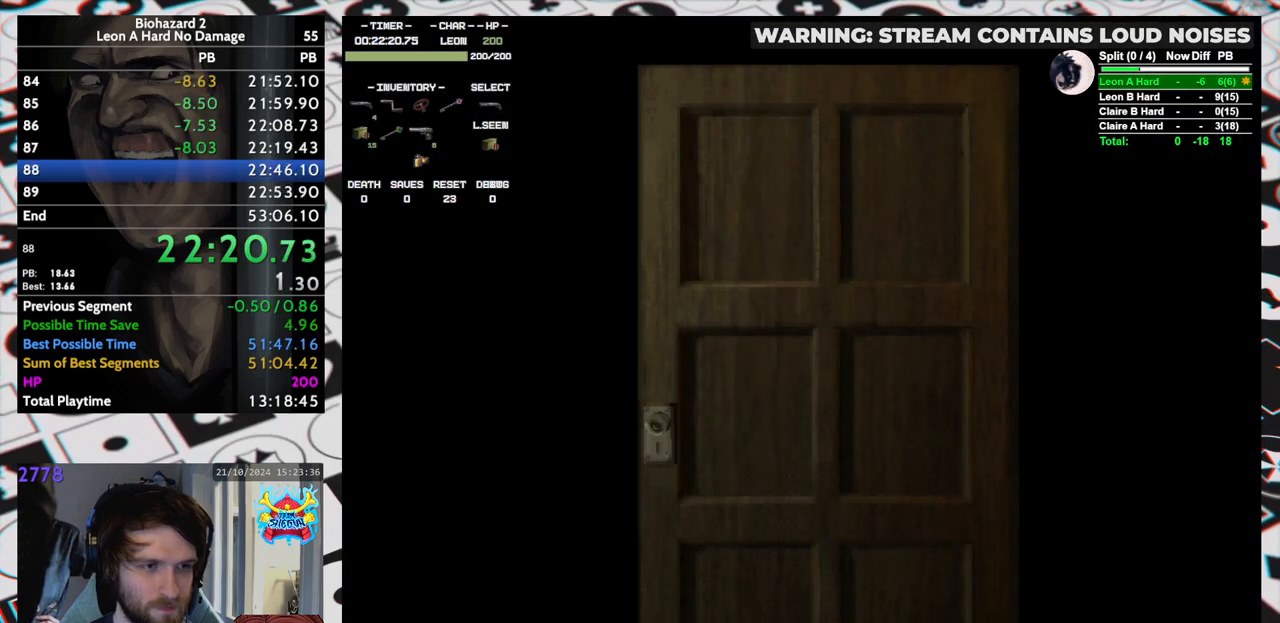
{"keys": ["run", "up"], "events": [[100, "run", "down"], [100, "yep", "down"], [150, "yep", "up"]]}
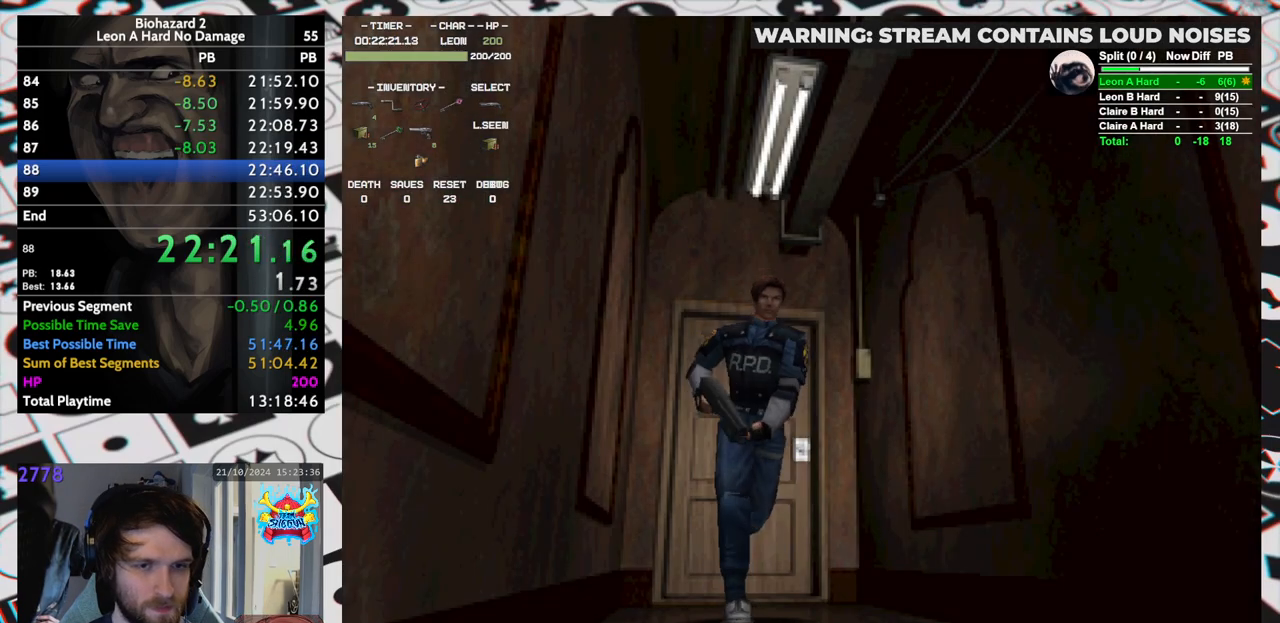
{"keys": ["run", "up"], "events": []}
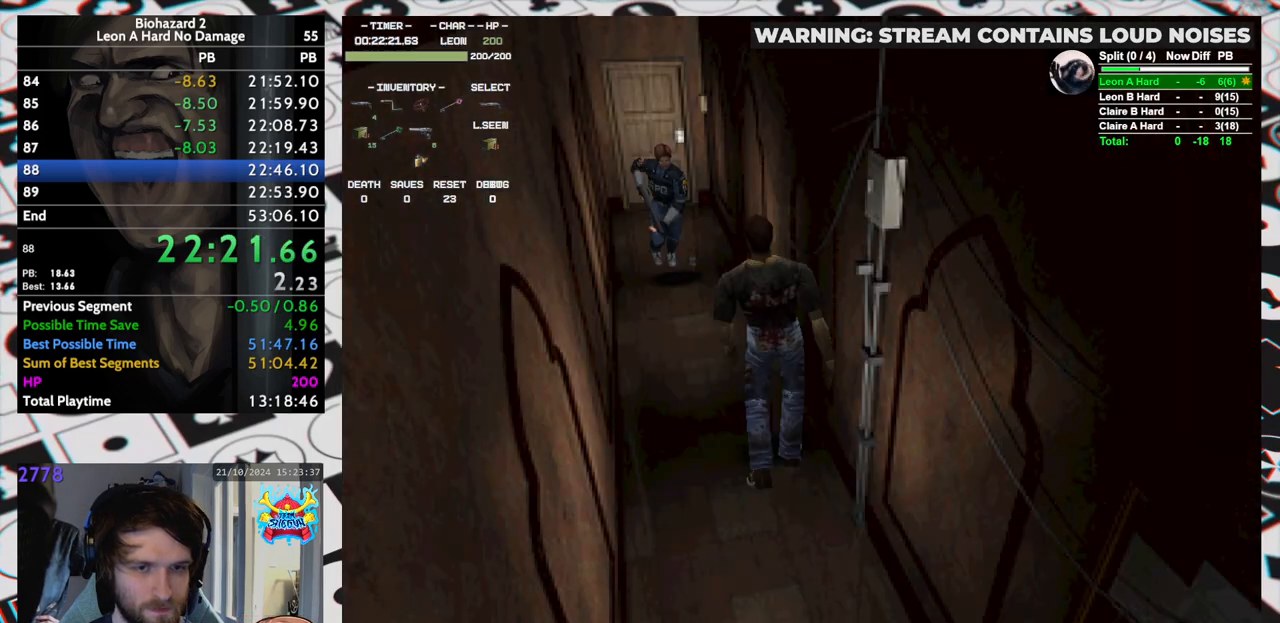
{"keys": ["run", "up"], "events": []}
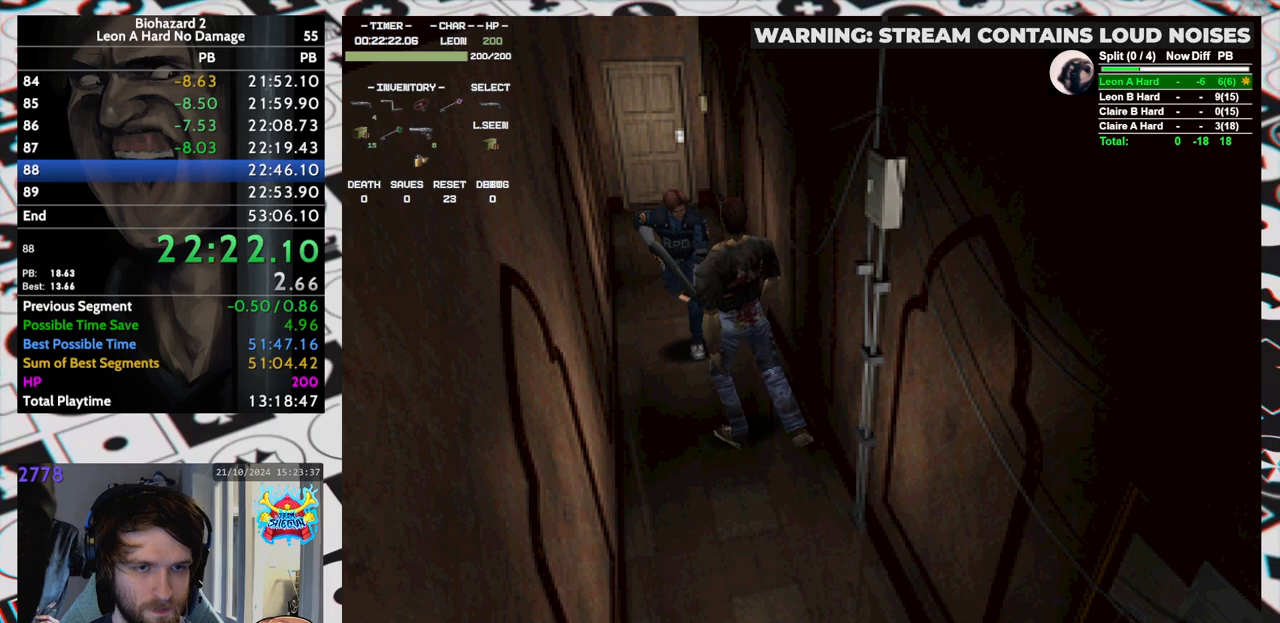
{"keys": ["aim", "up"], "events": [[17, "aim", "down"], [50, "run", "up"]]}
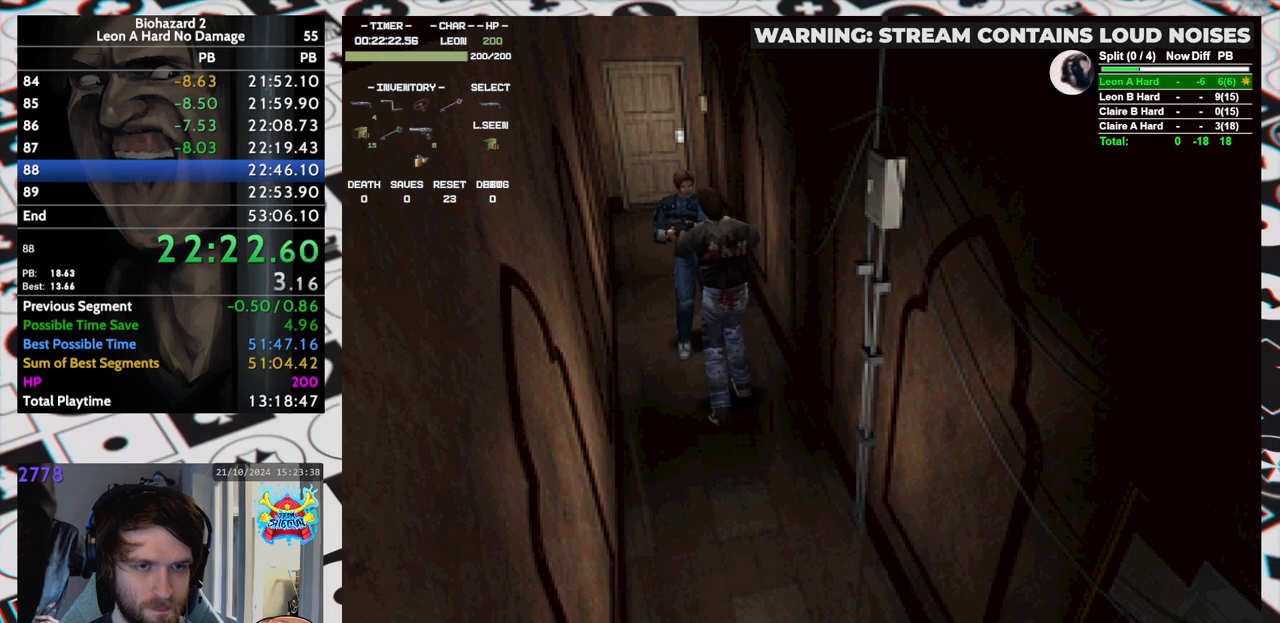
{"keys": ["up"], "events": [[167, "yep", "down"], [450, "aim", "up"], [450, "yep", "up"]]}
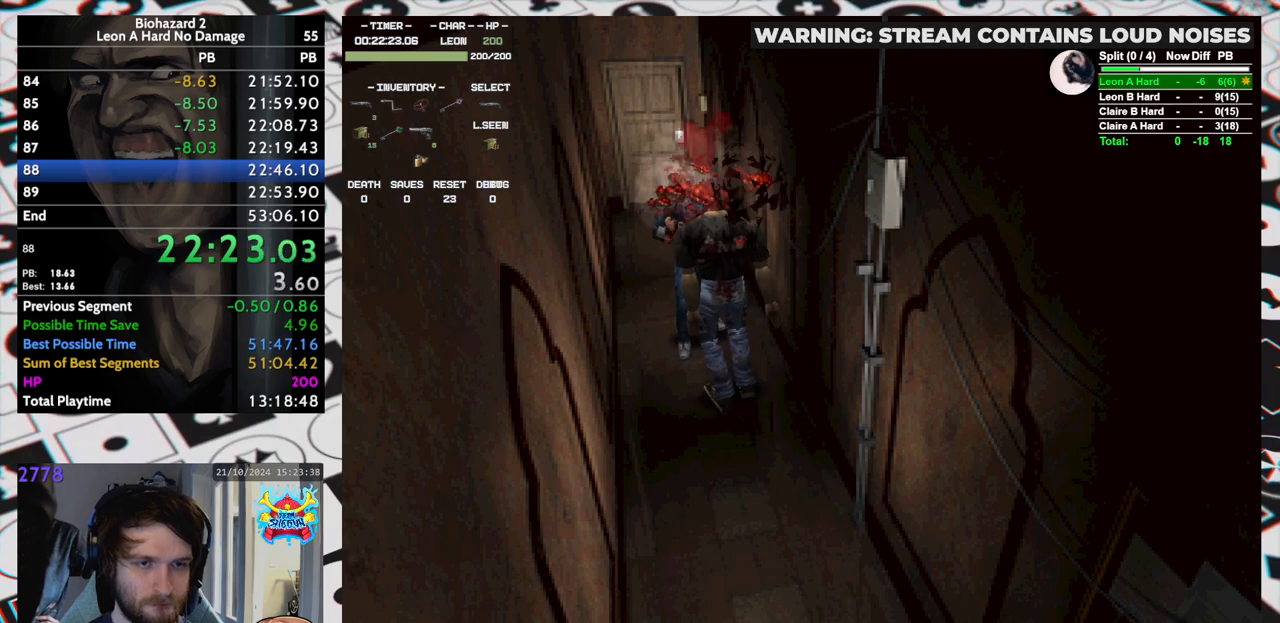
{"keys": ["run", "up"], "events": [[133, "run", "down"]]}
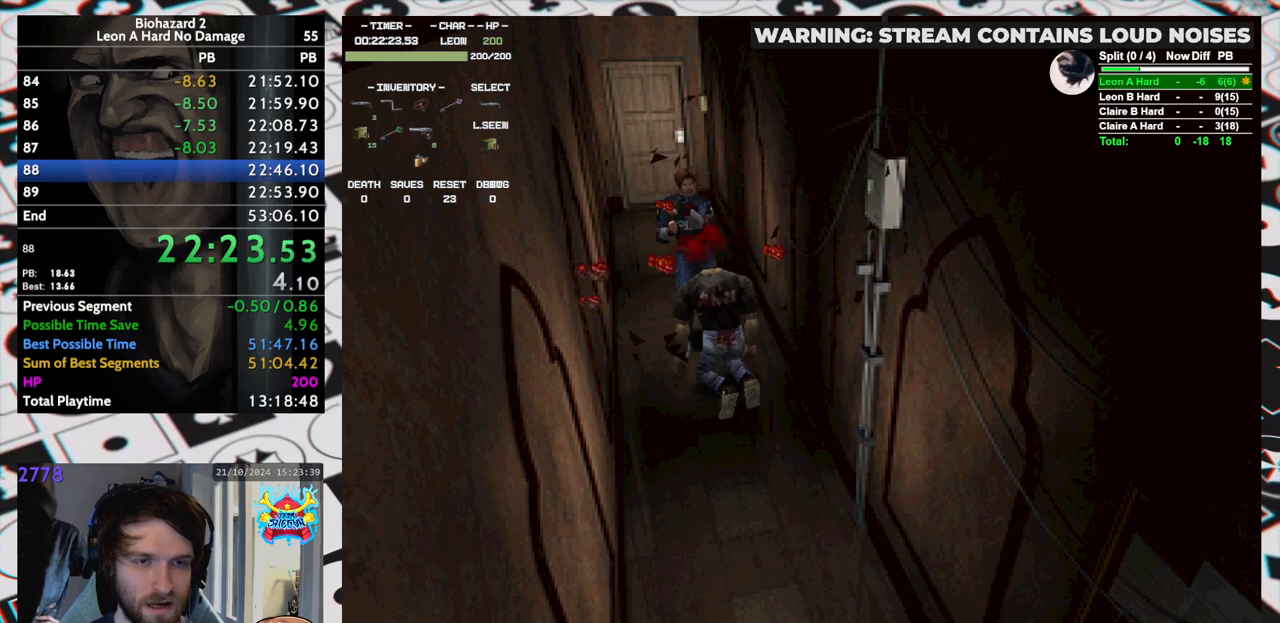
{"keys": ["right", "run", "up"], "events": [[433, "right", "down"]]}
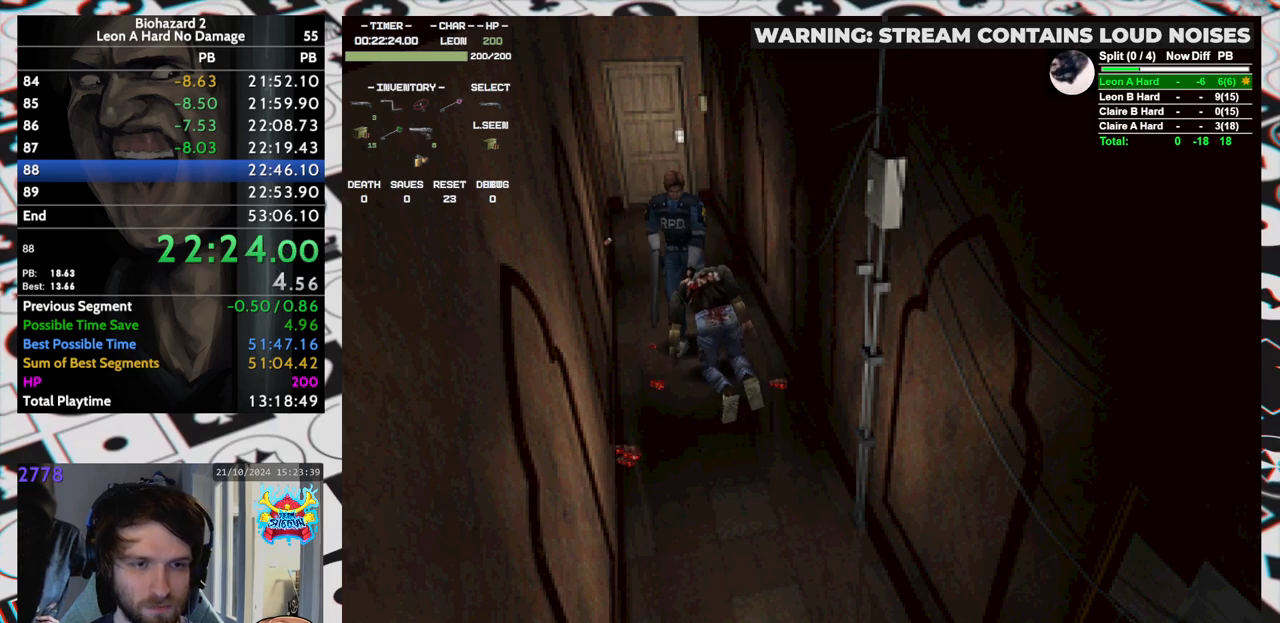
{"keys": ["left", "run", "up"], "events": [[167, "right", "up"], [300, "left", "down"], [350, "left", "up"], [400, "left", "down"]]}
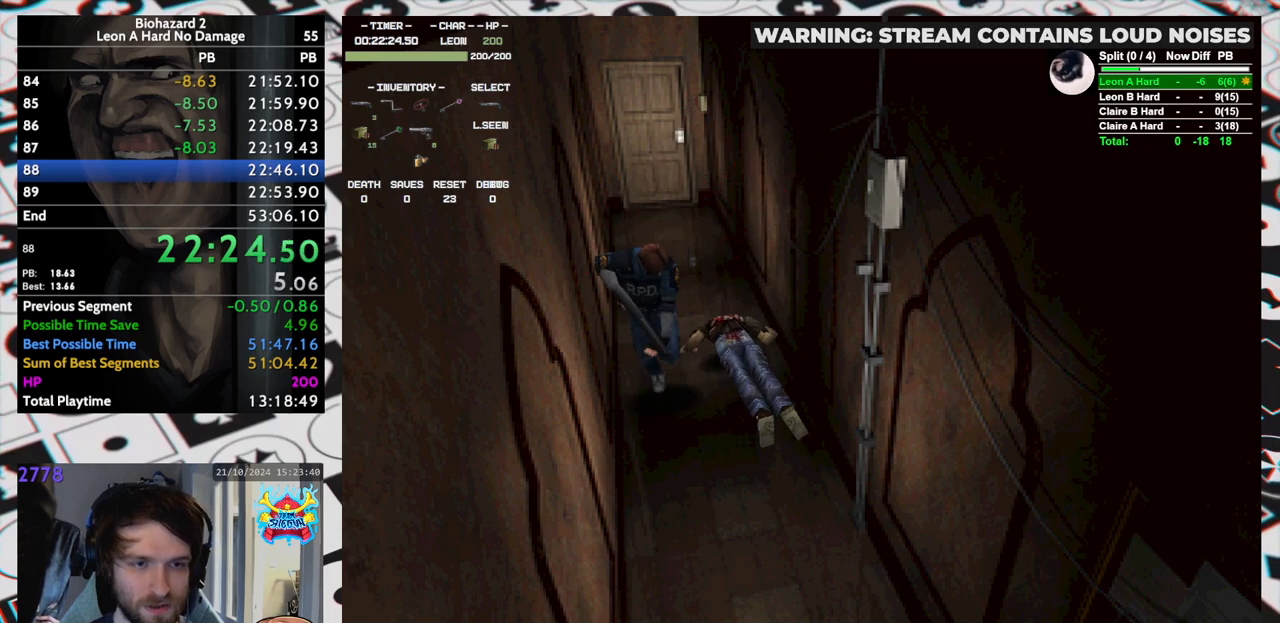
{"keys": ["run", "up"], "events": [[33, "left", "up"]]}
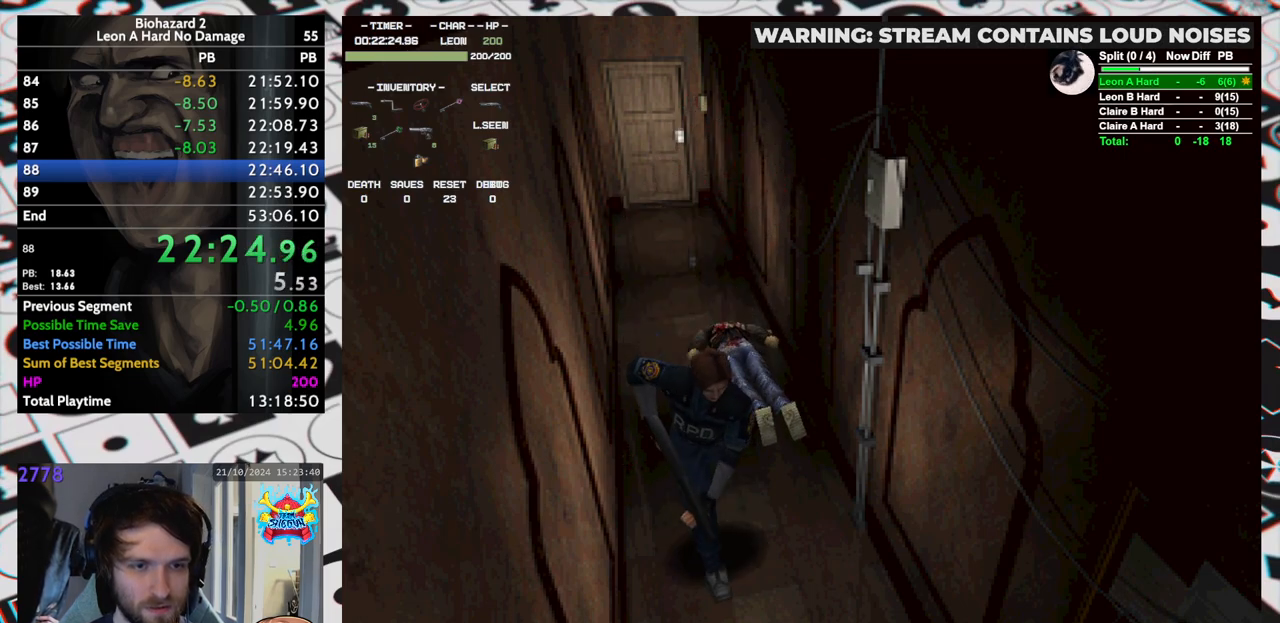
{"keys": ["run", "up"], "events": []}
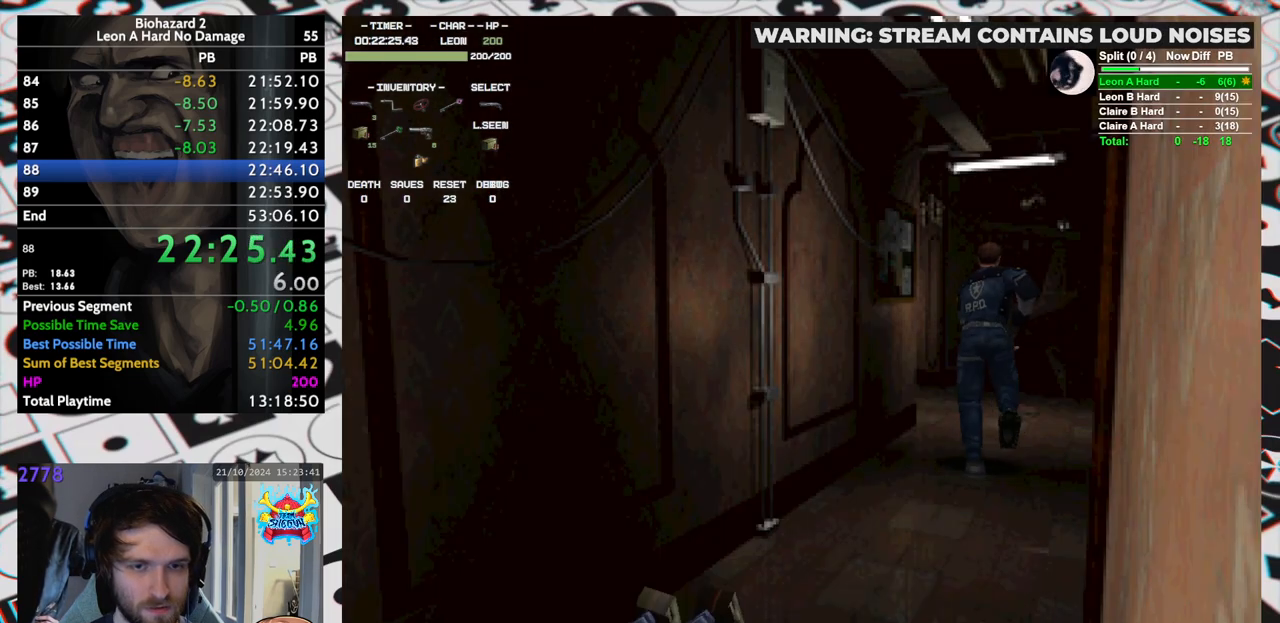
{"keys": ["run", "up"], "events": []}
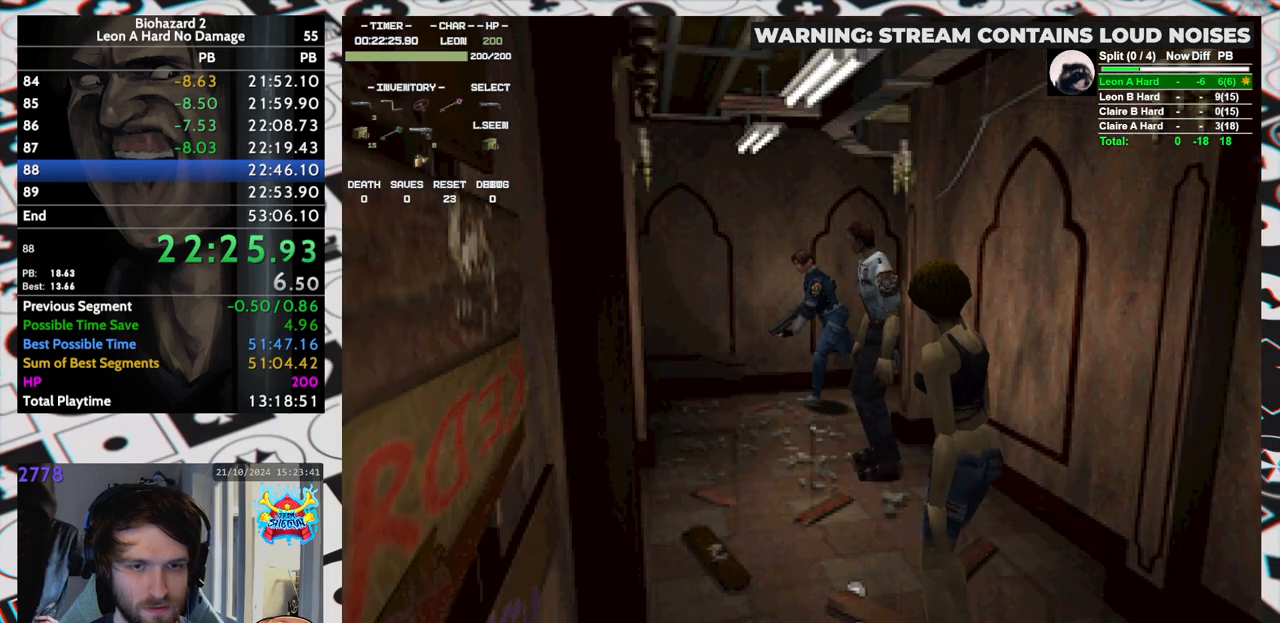
{"keys": ["aim", "up"], "events": [[217, "aim", "down"], [267, "run", "up"]]}
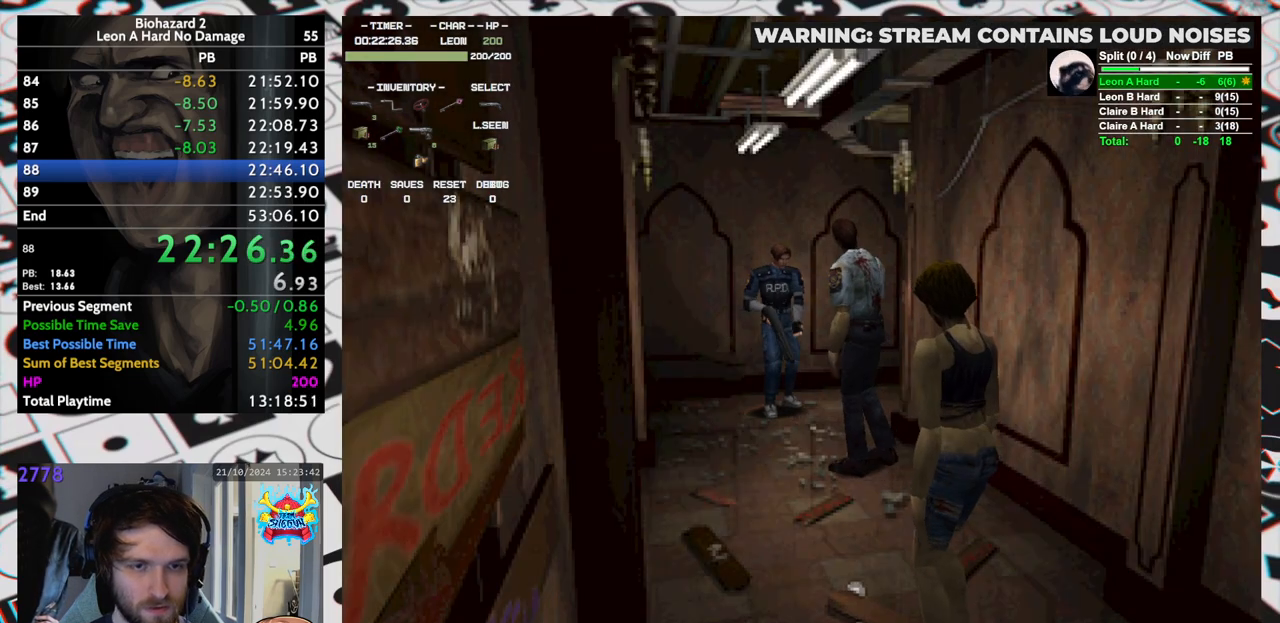
{"keys": ["up"], "events": [[283, "yep", "down"], [483, "aim", "up"], [483, "yep", "up"]]}
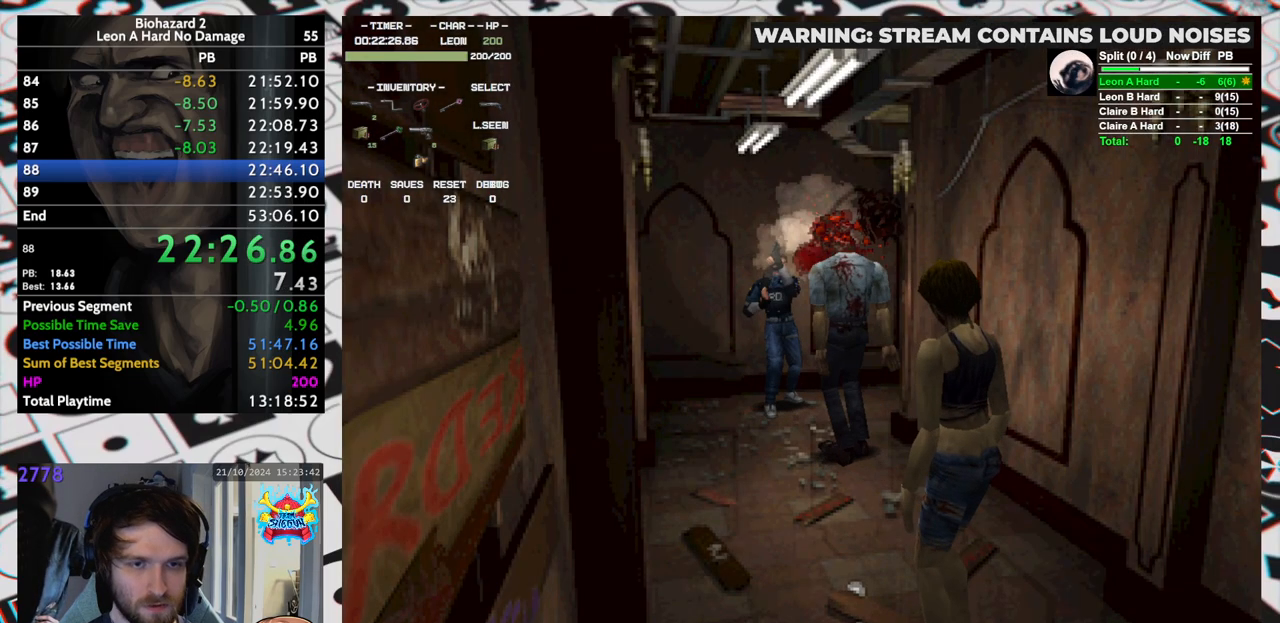
{"keys": ["right", "run", "up"], "events": [[217, "run", "down"], [450, "right", "down"]]}
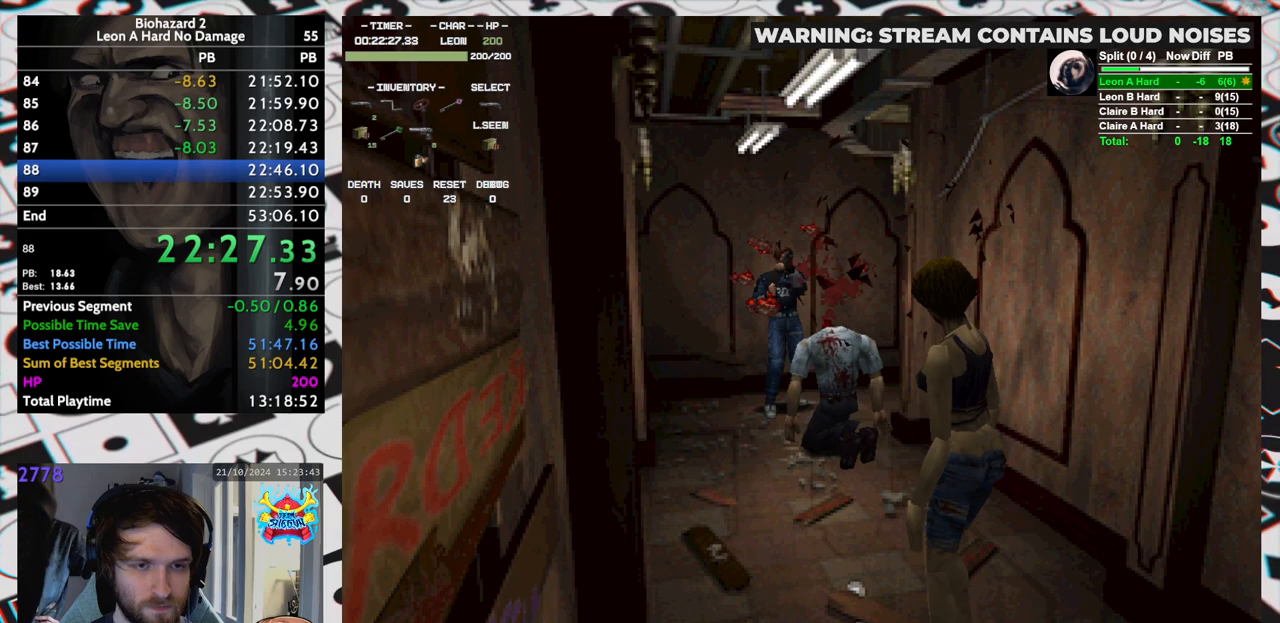
{"keys": ["right", "run", "up"], "events": []}
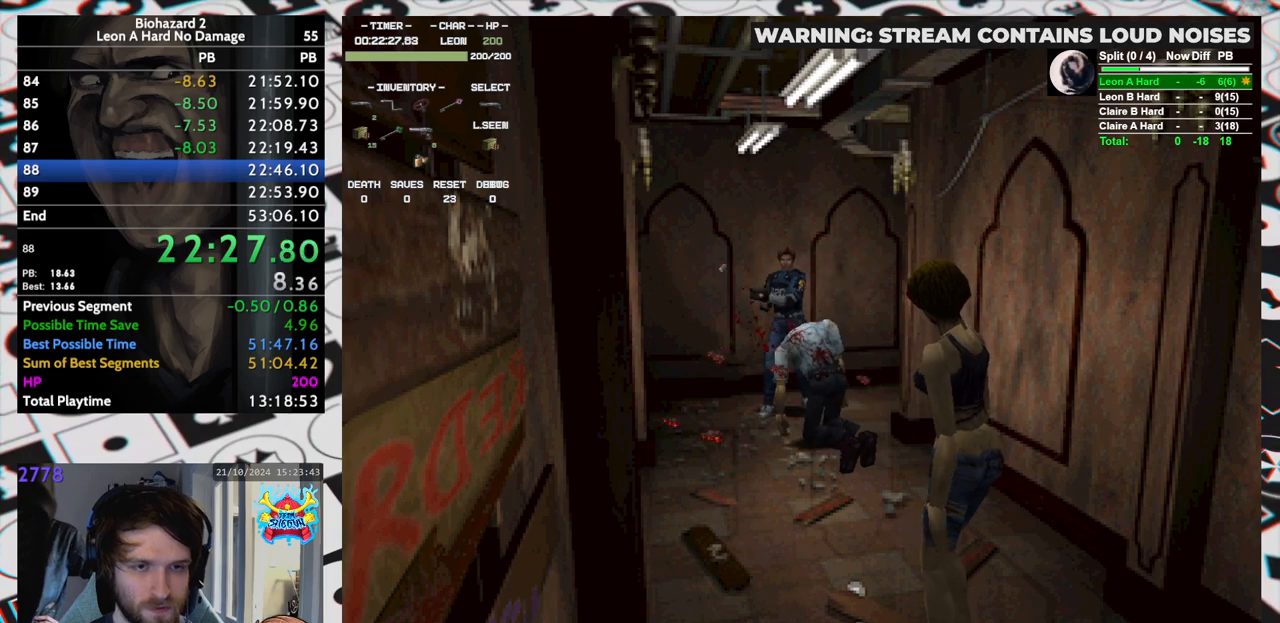
{"keys": ["run", "up"], "events": [[100, "right", "up"]]}